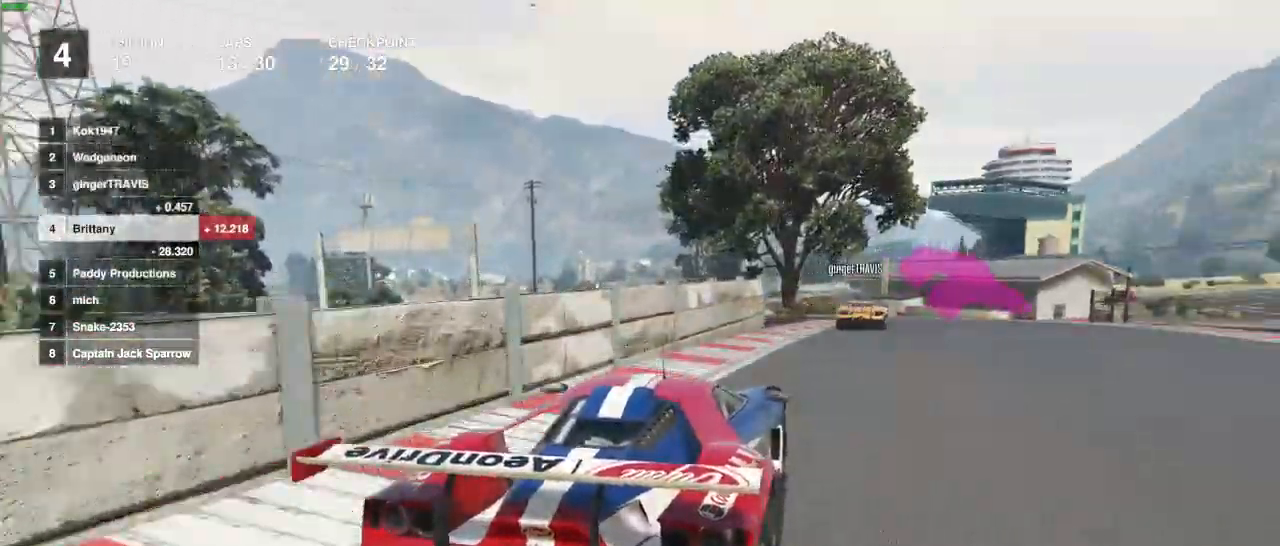
Gameplay with a controller (Xbox layout); each line is a JSON object with the inputs held at the frame after it. "events" lists button and stick changes between this image and that frame as [ms after this image, input, new state], when the widget could be followed in between.
{"buttons": ["R2"], "left_stick": "center", "right_stick": "center", "events": [[183, "R1", "down"], [333, "R1", "up"]]}
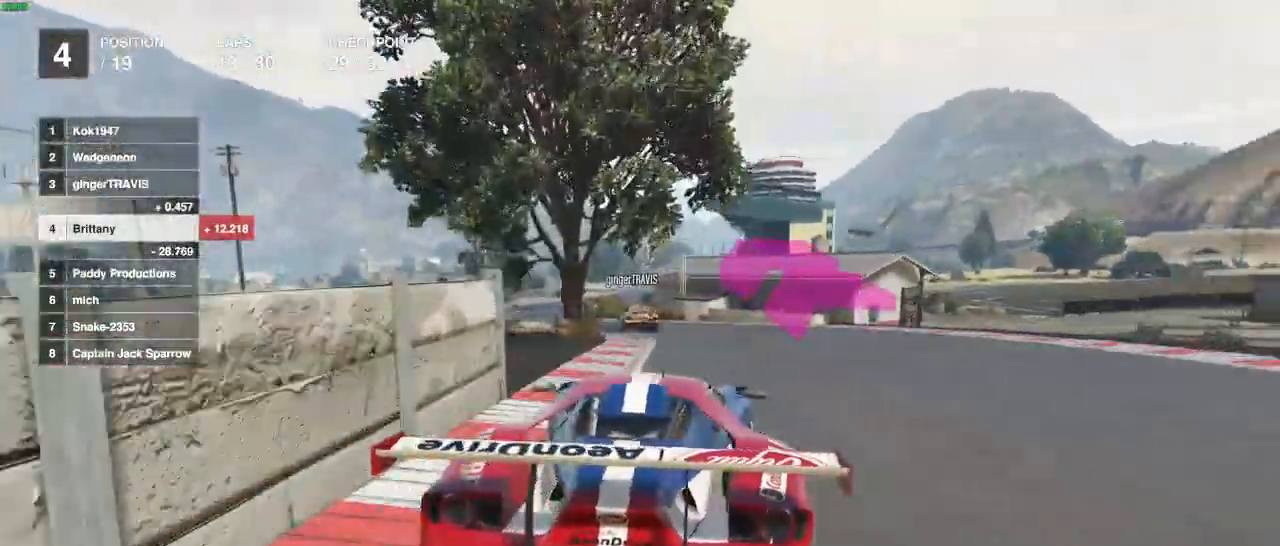
{"buttons": ["R2"], "left_stick": "center", "right_stick": "center", "events": [[150, "R1", "down"], [200, "R1", "up"], [400, "R1", "down"], [500, "R1", "up"]]}
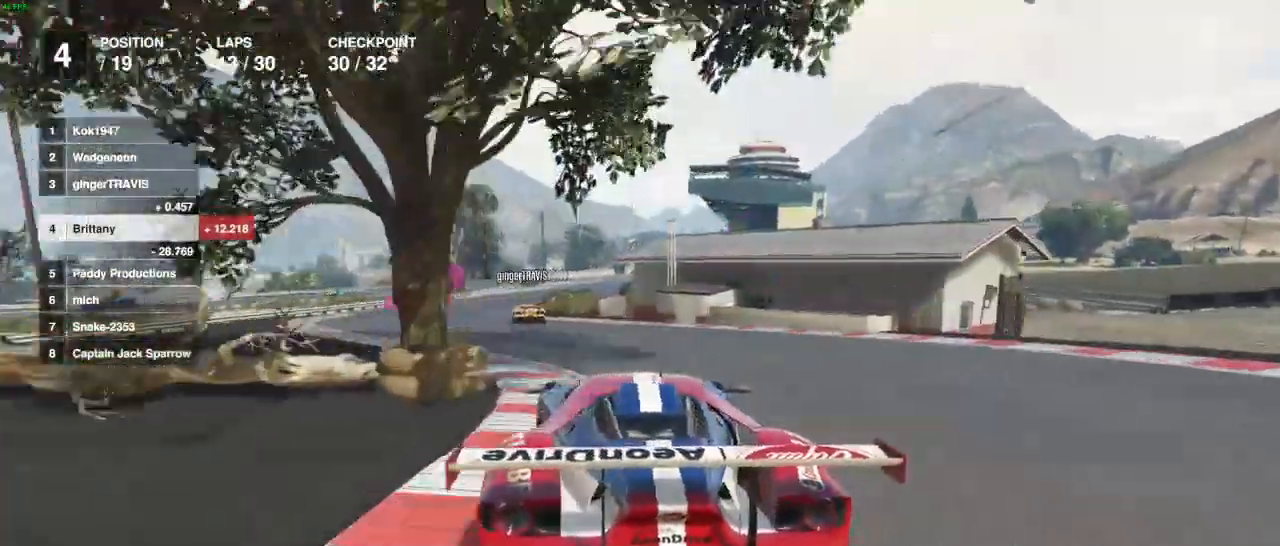
{"buttons": ["R2"], "left_stick": "center", "right_stick": "center", "events": []}
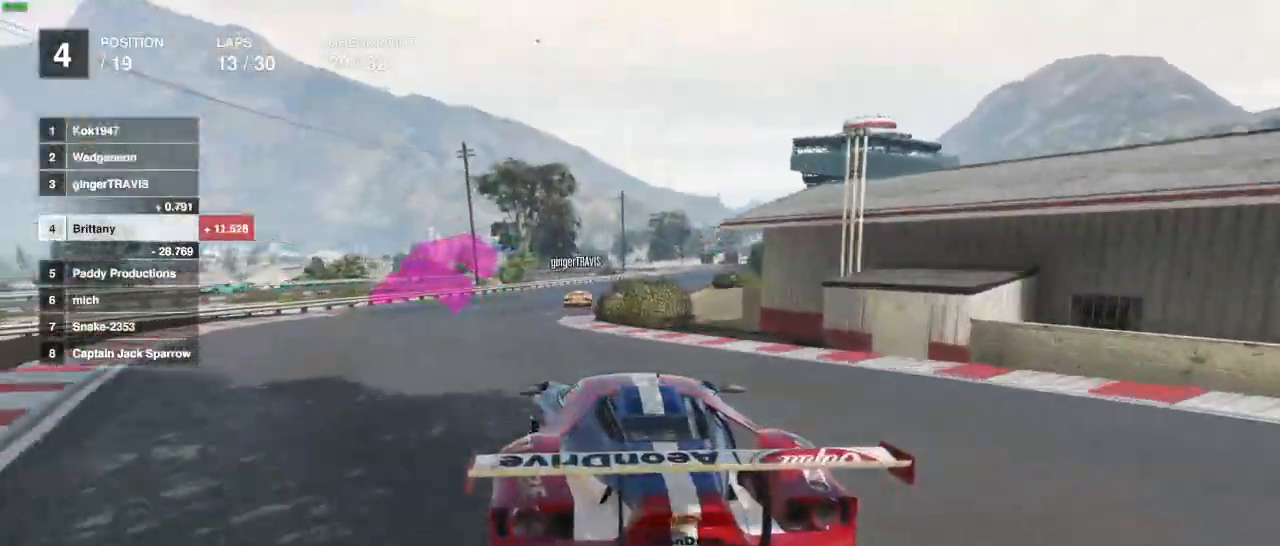
{"buttons": ["R2"], "left_stick": "right", "right_stick": "center", "events": [[117, "left_stick", "right"], [317, "left_stick", "center"], [450, "left_stick", "right"]]}
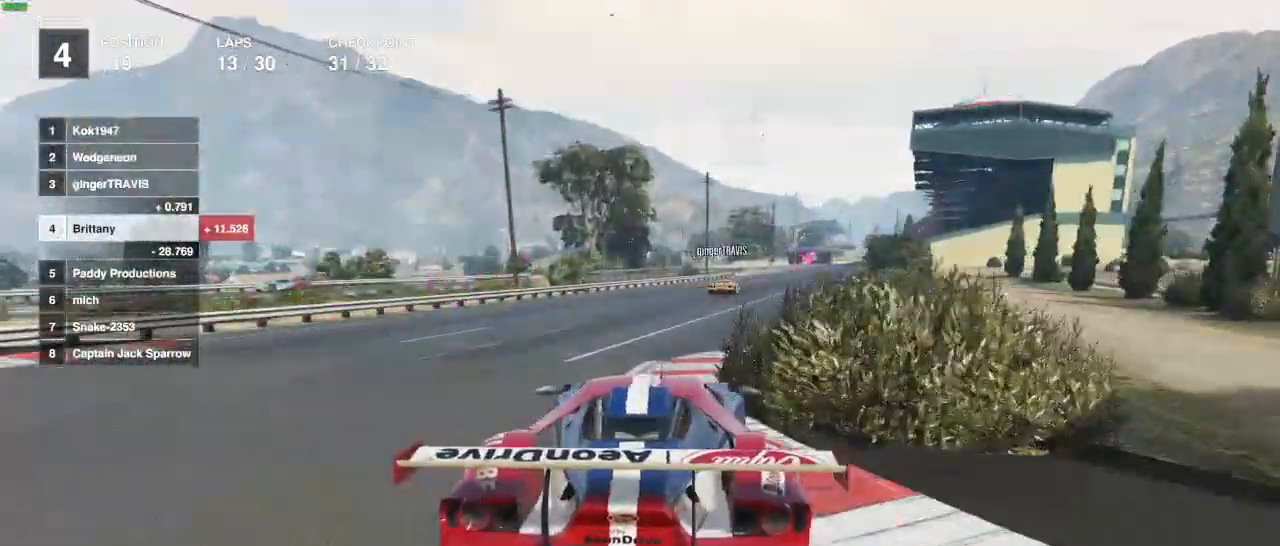
{"buttons": ["R2"], "left_stick": "center", "right_stick": "center", "events": [[250, "left_stick", "center"], [300, "left_stick", "right"], [367, "left_stick", "center"]]}
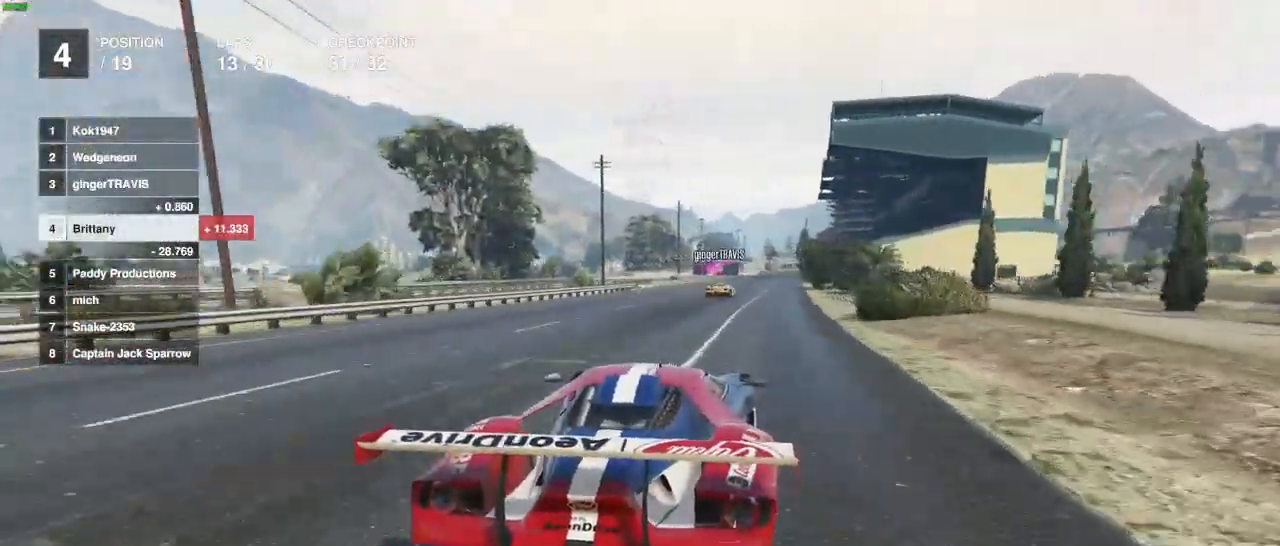
{"buttons": ["R2"], "left_stick": "center", "right_stick": "center", "events": [[117, "left_stick", "right"], [167, "left_stick", "center"]]}
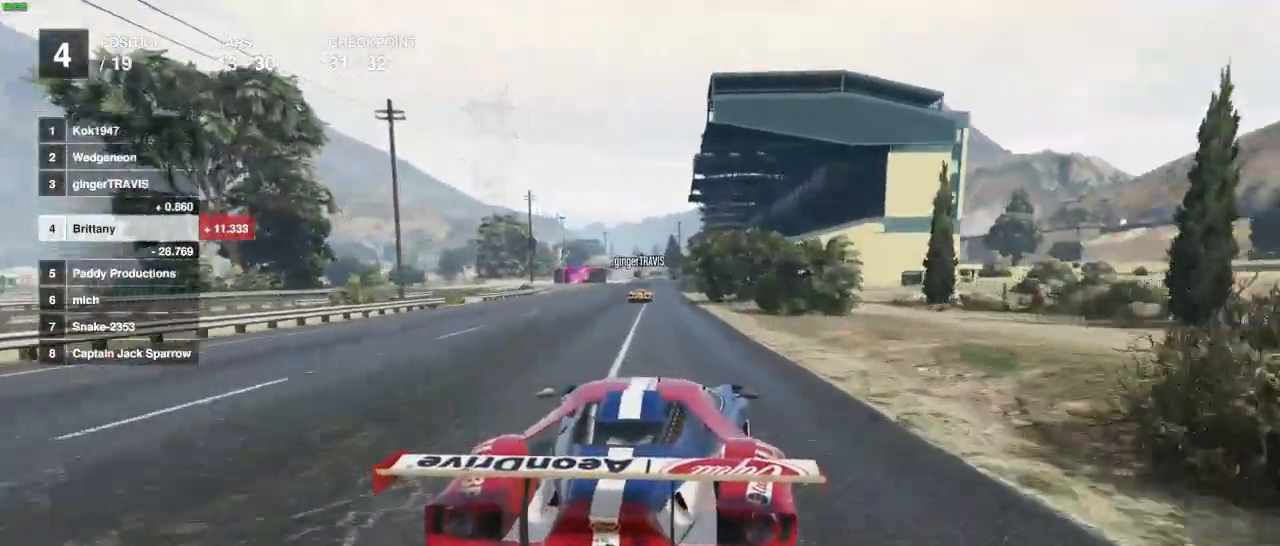
{"buttons": ["R2"], "left_stick": "center", "right_stick": "center", "events": []}
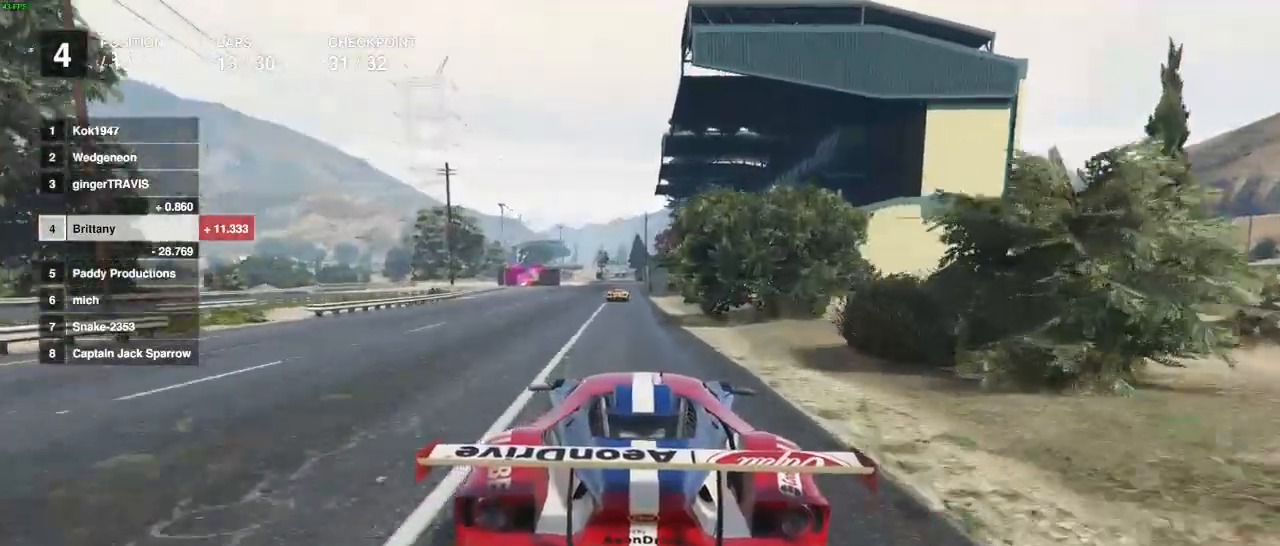
{"buttons": ["R2"], "left_stick": "center", "right_stick": "center", "events": [[383, "left_stick", "left"], [500, "left_stick", "center"]]}
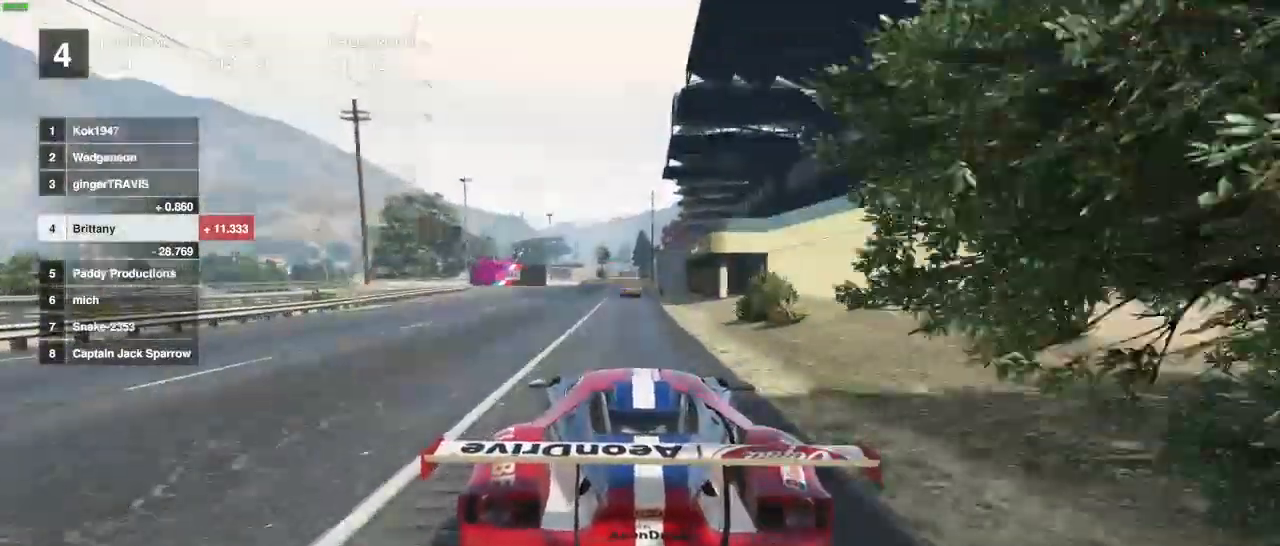
{"buttons": ["R2"], "left_stick": "center", "right_stick": "center", "events": []}
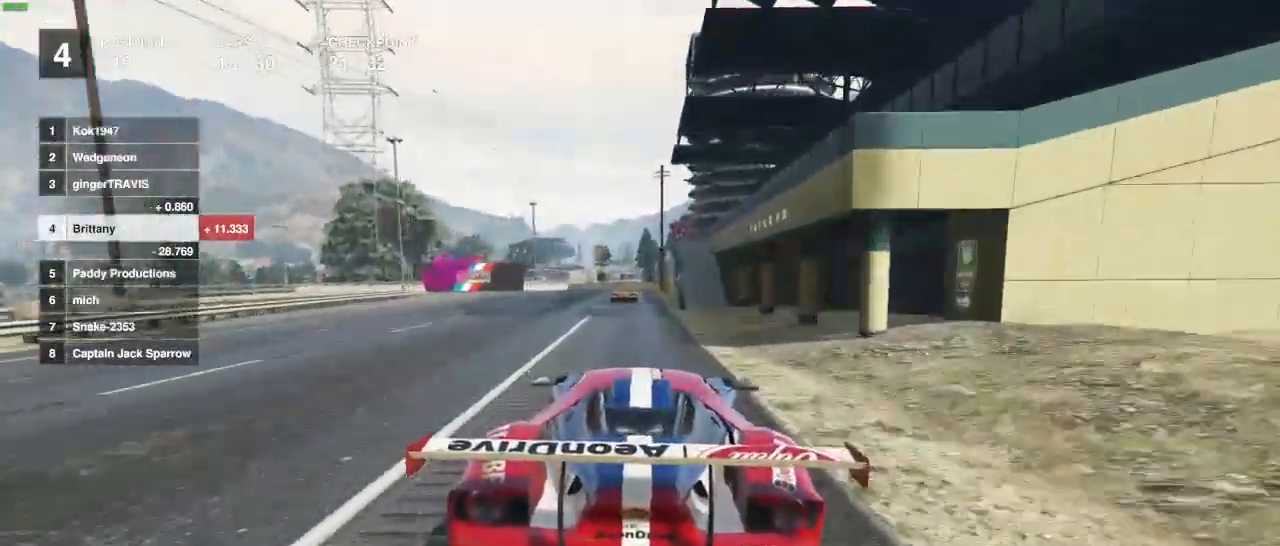
{"buttons": [], "left_stick": "left", "right_stick": "center", "events": [[33, "L2", "down"], [117, "L2", "up"], [150, "left_stick", "left"], [167, "L2", "down"], [200, "R2", "up"], [400, "L2", "up"]]}
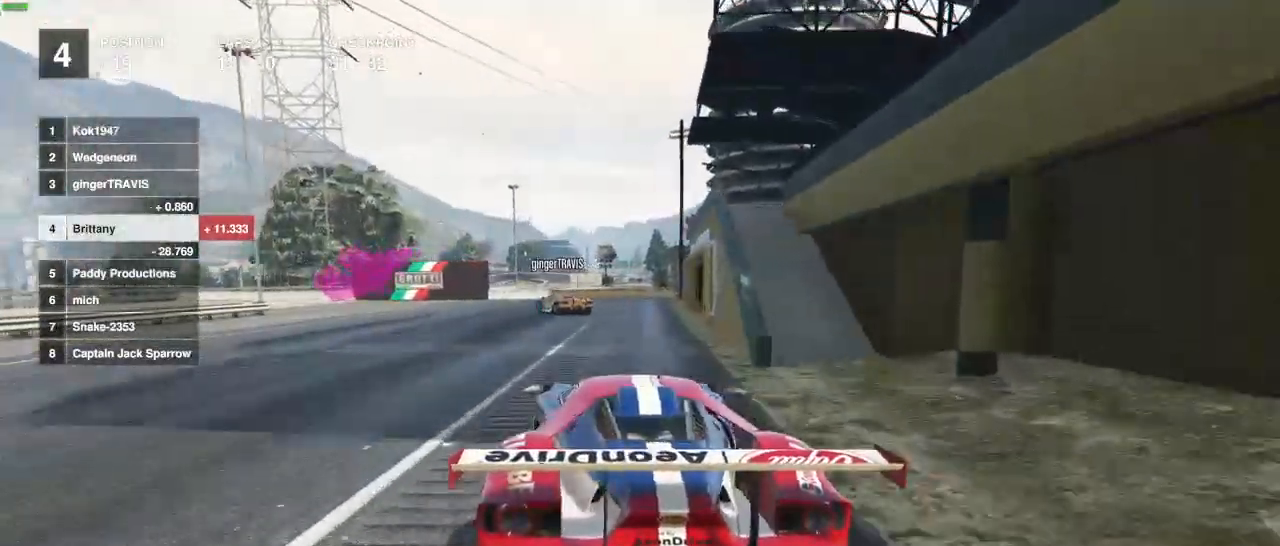
{"buttons": [], "left_stick": "center", "right_stick": "center", "events": [[17, "L2", "down"], [367, "L2", "up"], [417, "left_stick", "center"]]}
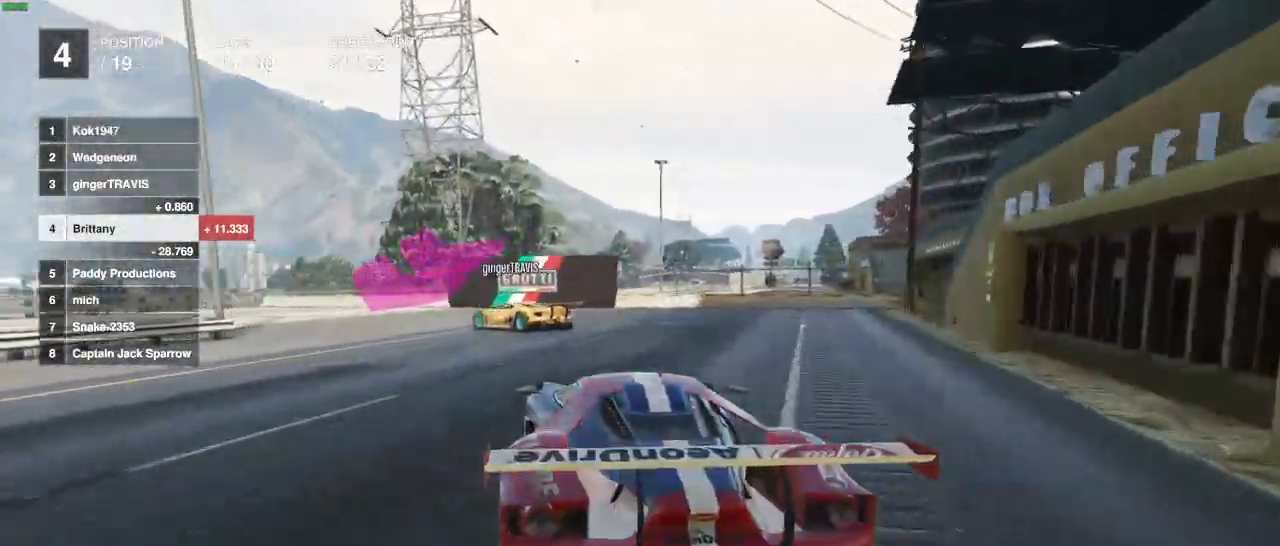
{"buttons": ["L2"], "left_stick": "left", "right_stick": "center", "events": [[50, "left_stick", "left"], [67, "L2", "down"]]}
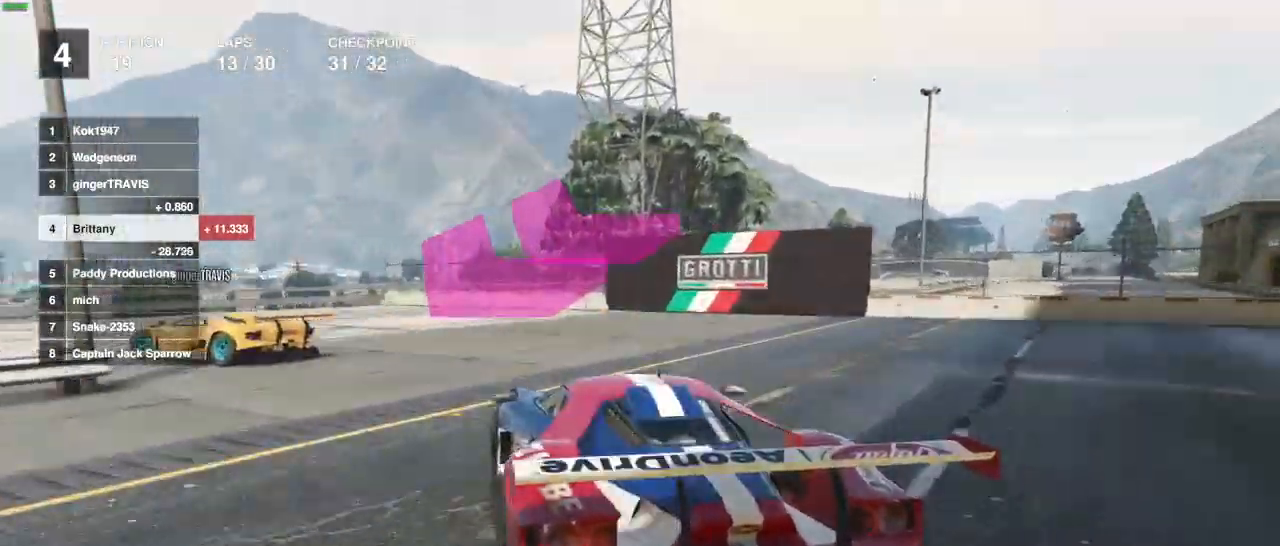
{"buttons": ["R2"], "left_stick": "left", "right_stick": "center", "events": [[100, "L2", "up"], [367, "R2", "down"]]}
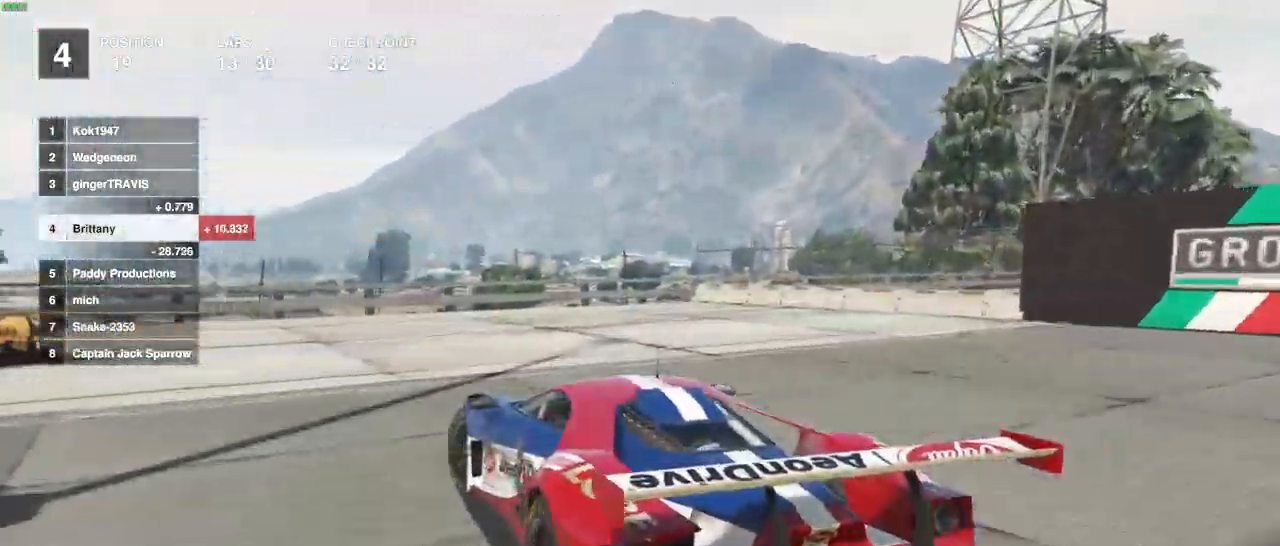
{"buttons": ["R2"], "left_stick": "left", "right_stick": "center", "events": []}
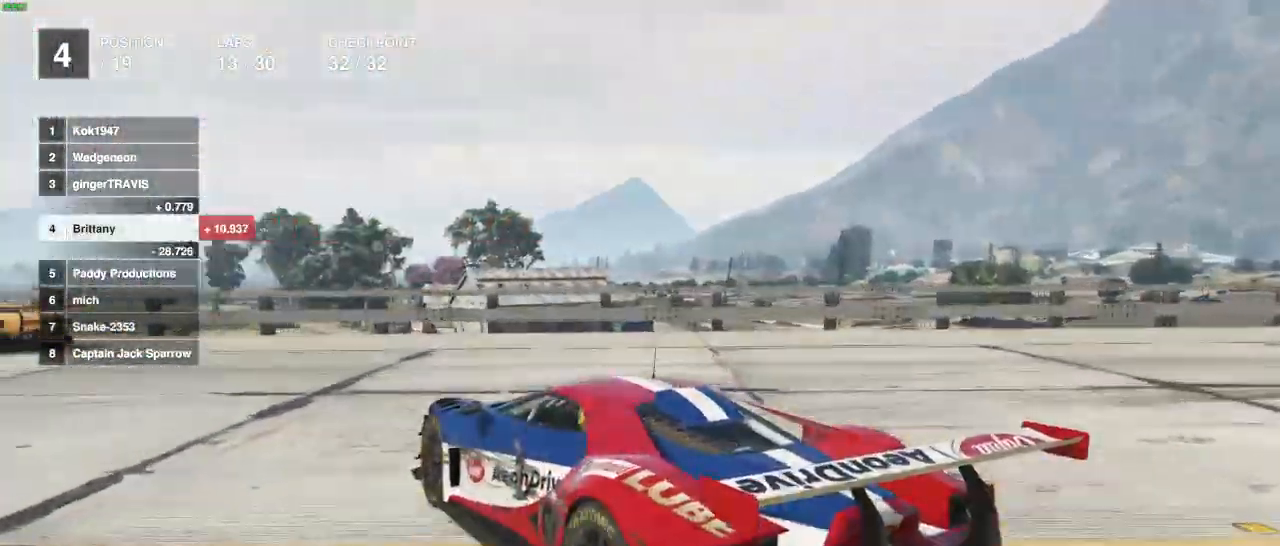
{"buttons": ["R2"], "left_stick": "left", "right_stick": "left"}
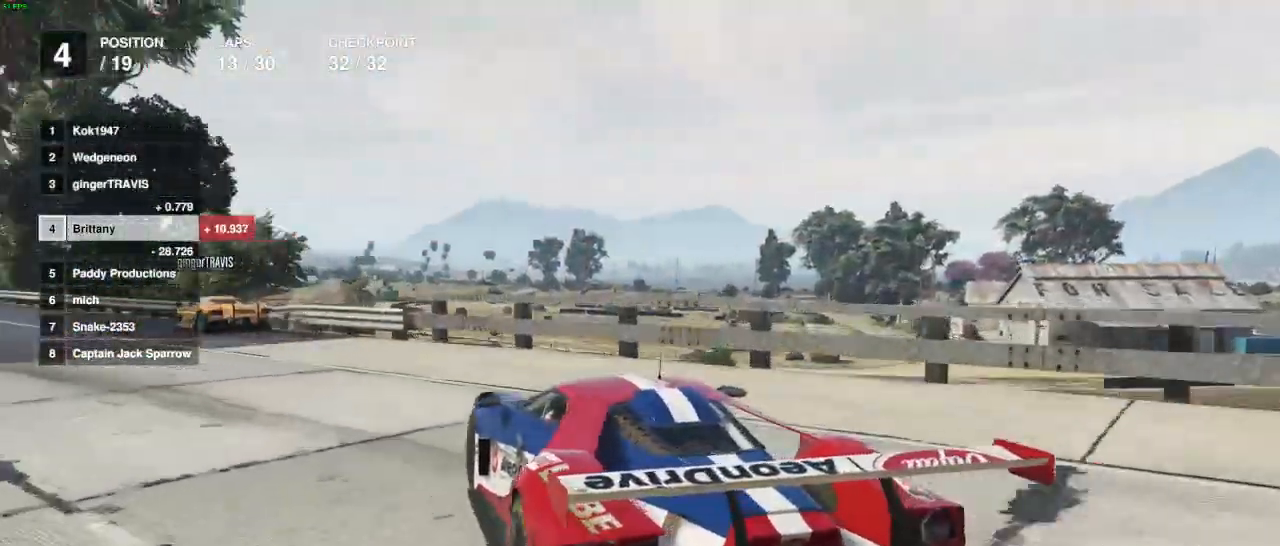
{"buttons": ["R2"], "left_stick": "center", "right_stick": "center", "events": [[217, "L2", "down"], [450, "L2", "up"], [450, "left_stick", "center"], [450, "right_stick", "center"]]}
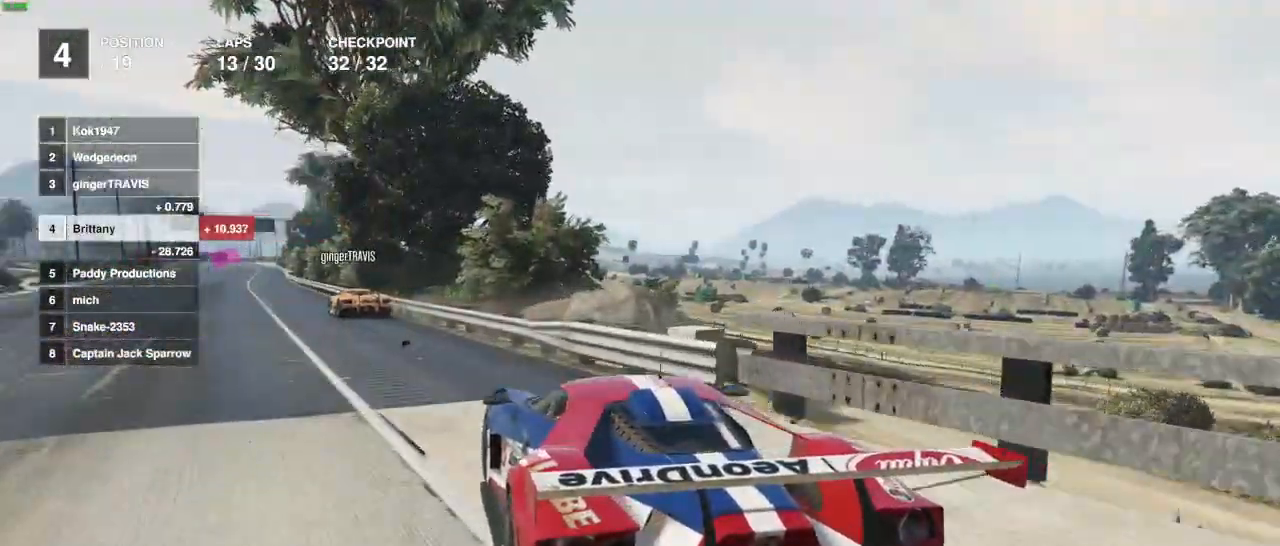
{"buttons": ["R2"], "left_stick": "center", "right_stick": "center", "events": [[267, "left_stick", "left"], [350, "left_stick", "center"]]}
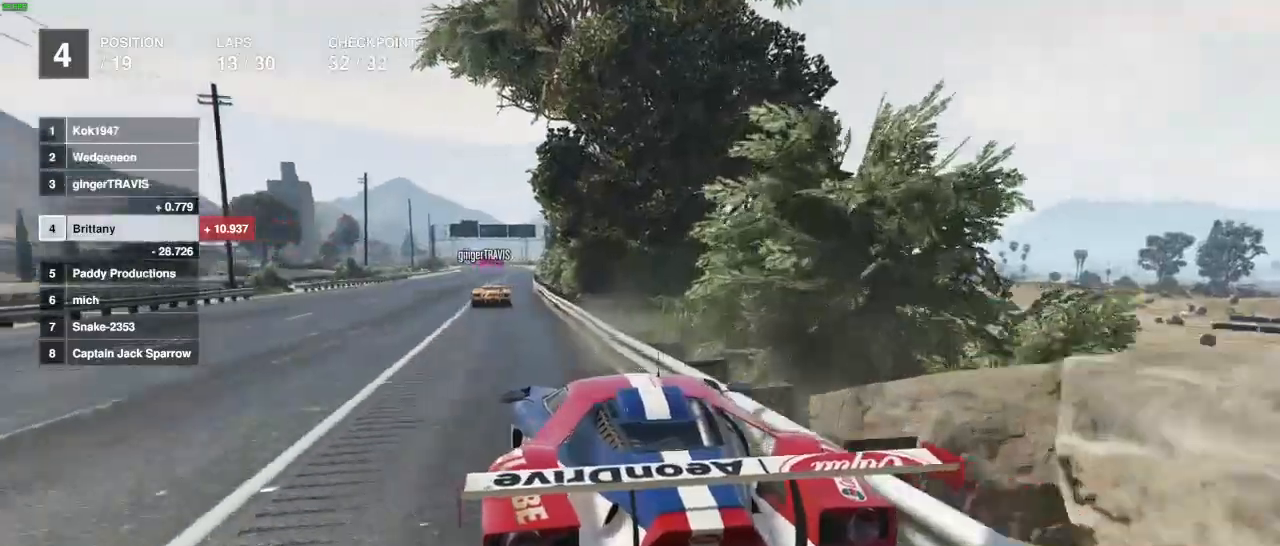
{"buttons": ["R2"], "left_stick": "center", "right_stick": "center", "events": []}
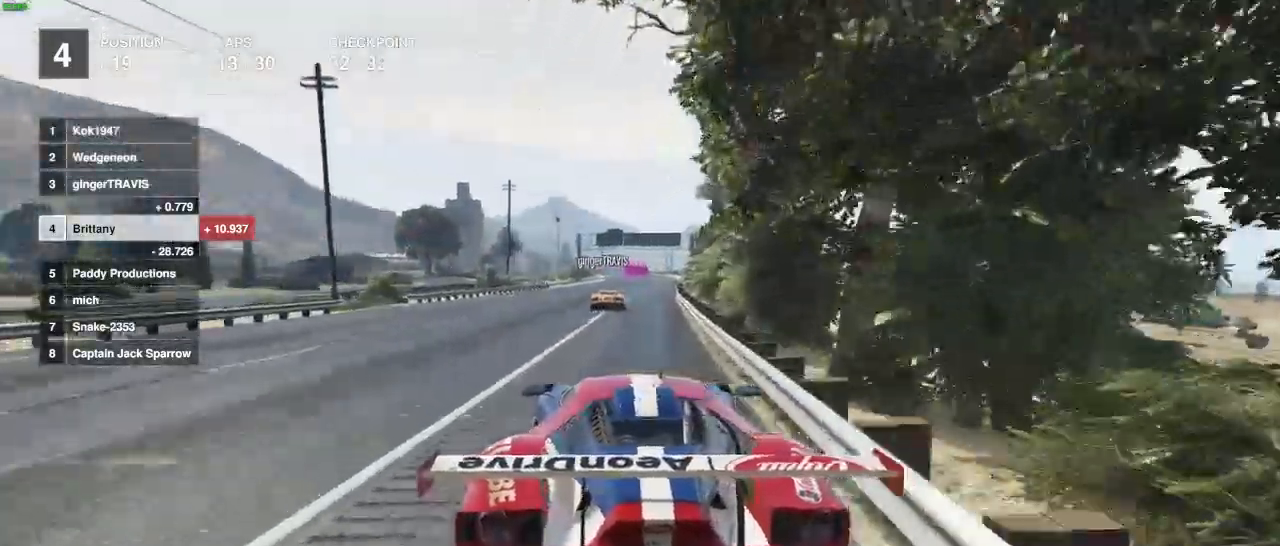
{"buttons": ["R2"], "left_stick": "center", "right_stick": "center", "events": []}
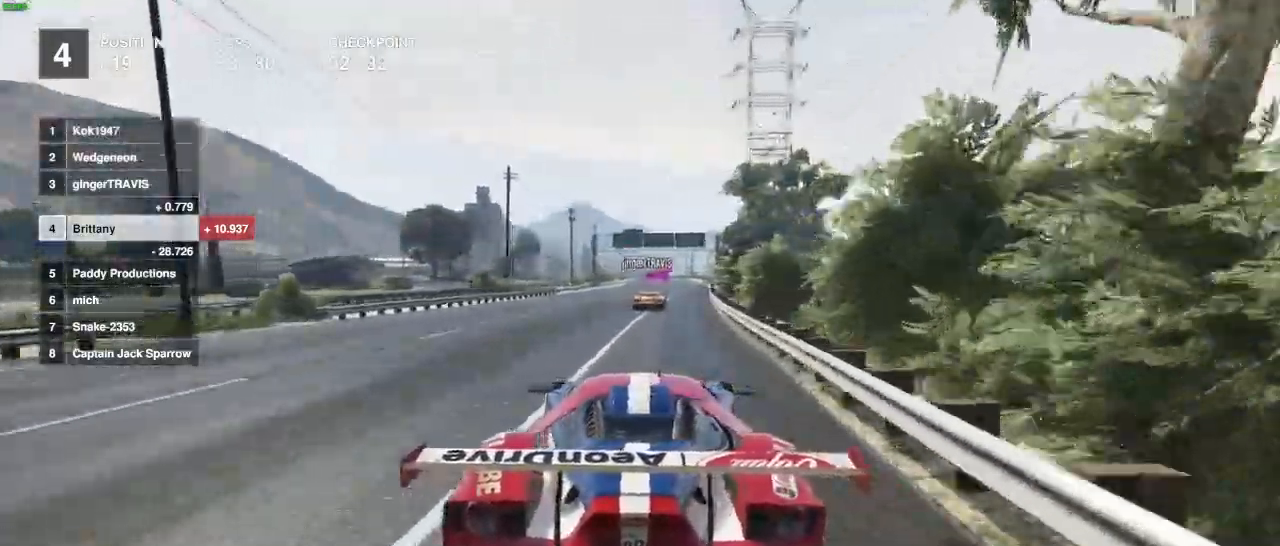
{"buttons": ["R2"], "left_stick": "center", "right_stick": "center", "events": []}
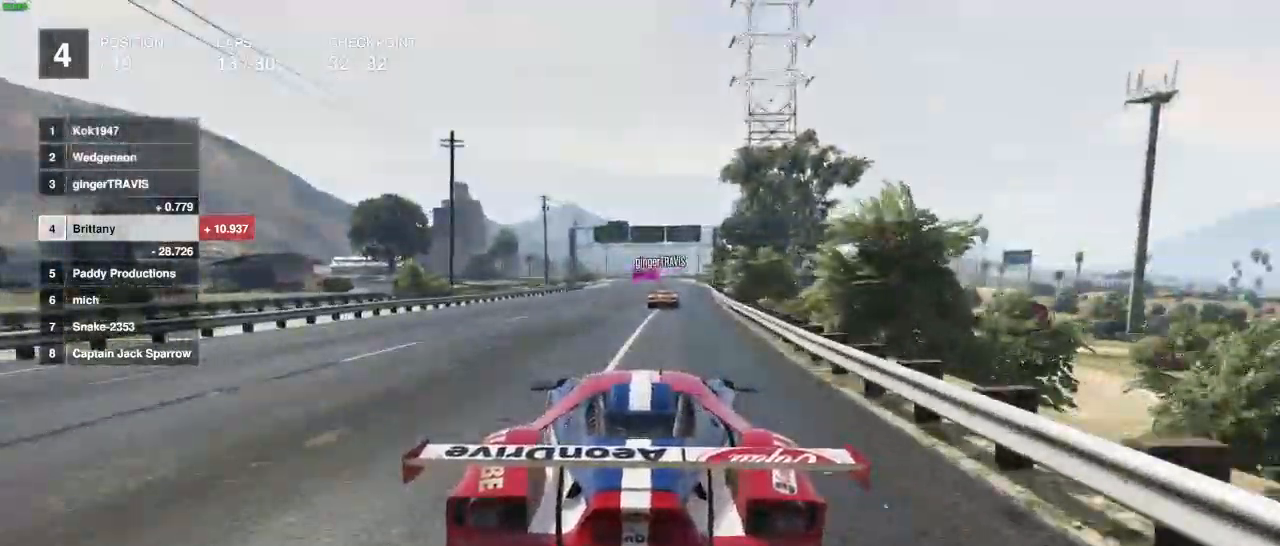
{"buttons": ["R2"], "left_stick": "center", "right_stick": "center", "events": []}
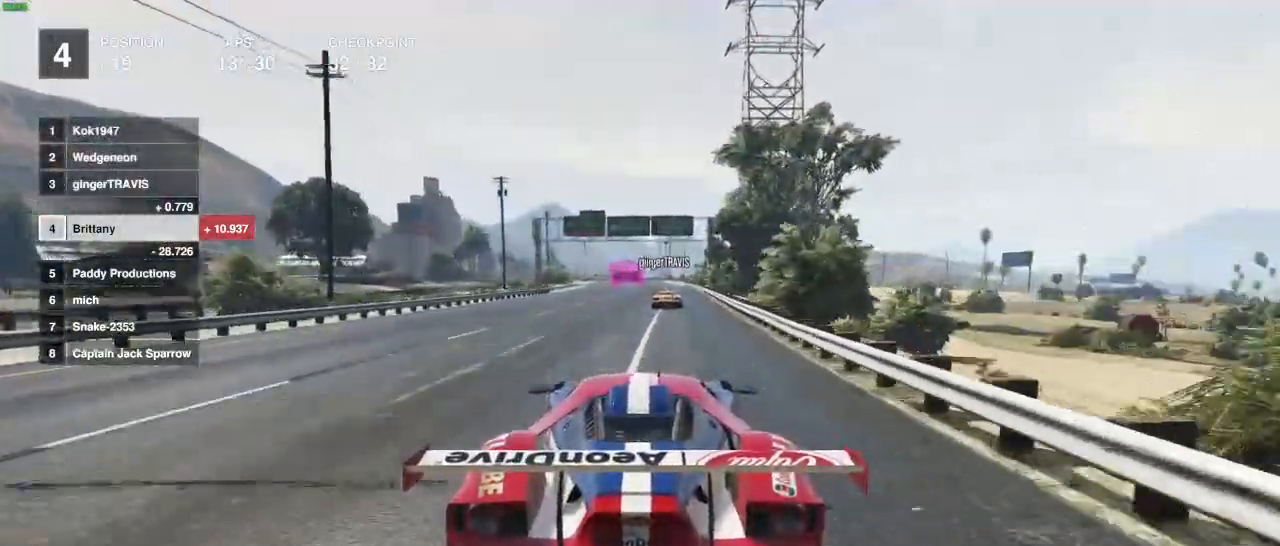
{"buttons": ["R2"], "left_stick": "center", "right_stick": "center", "events": []}
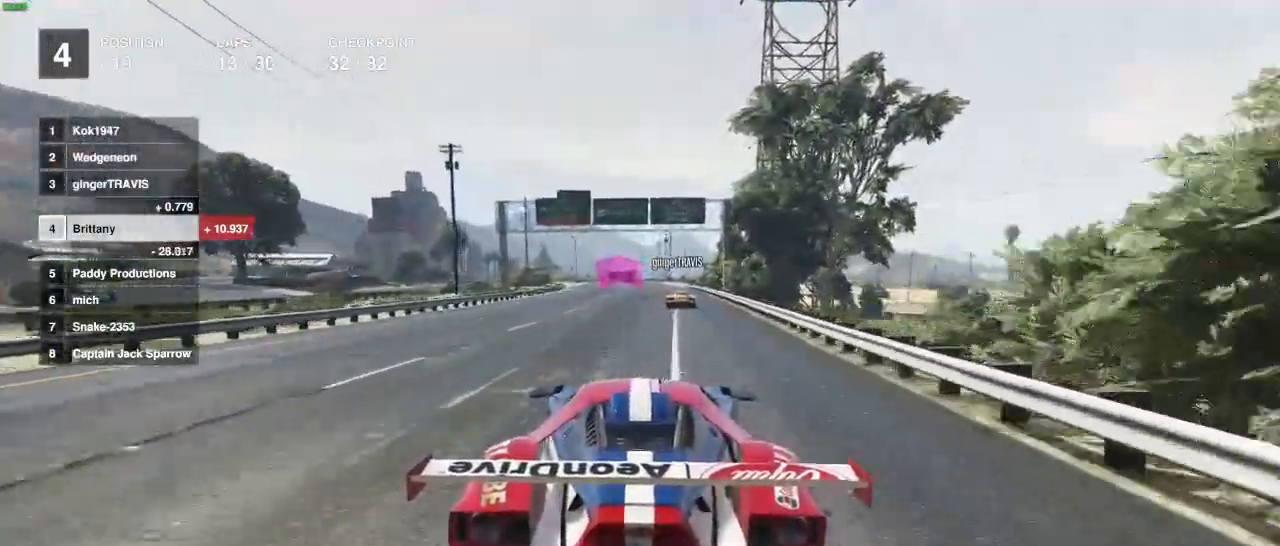
{"buttons": ["R2"], "left_stick": "center", "right_stick": "center", "events": []}
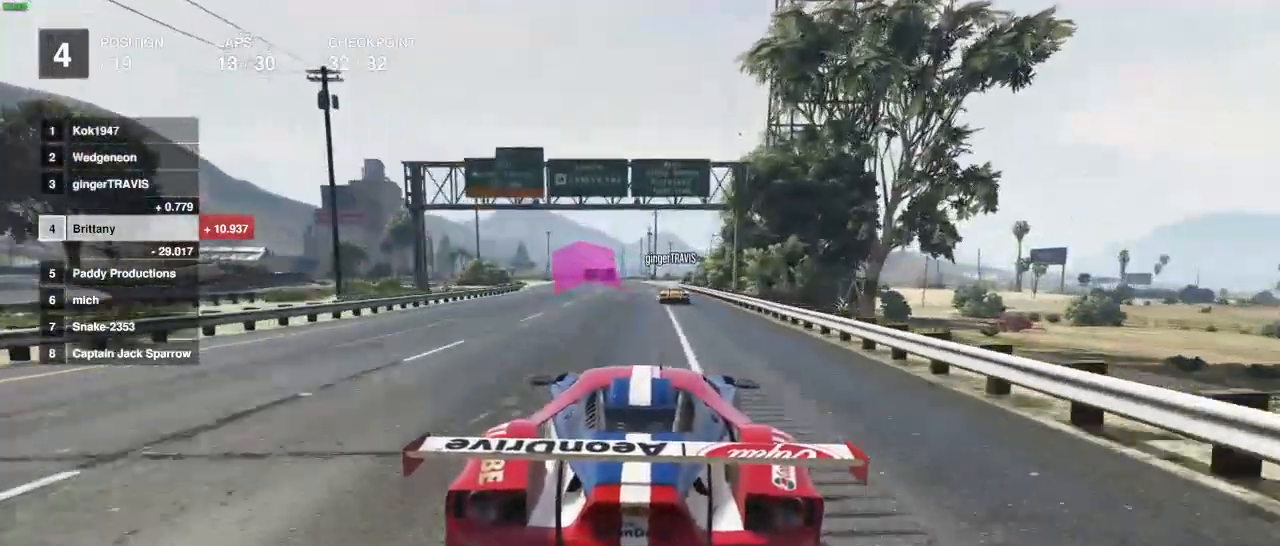
{"buttons": ["R2"], "left_stick": "center", "right_stick": "center", "events": [[350, "left_stick", "right"], [500, "left_stick", "center"]]}
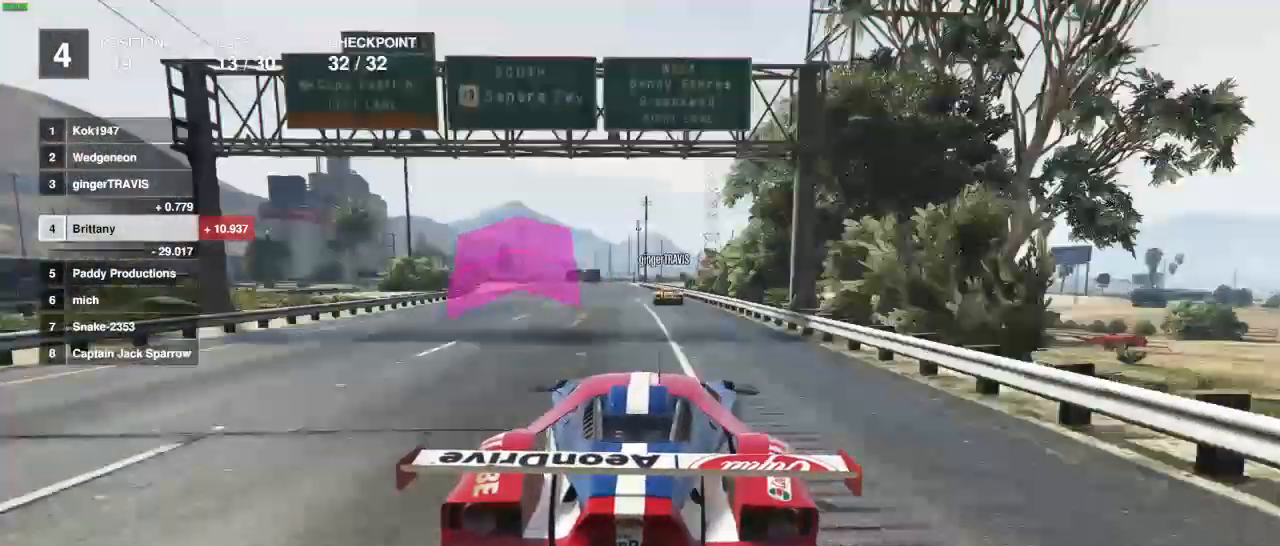
{"buttons": ["R2"], "left_stick": "center", "right_stick": "center", "events": []}
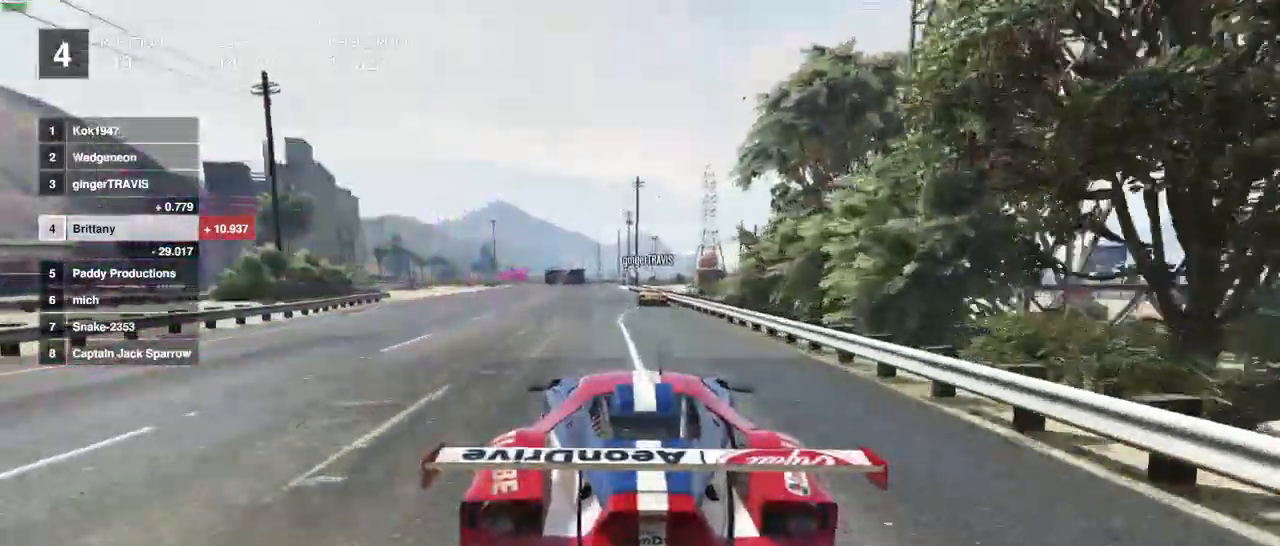
{"buttons": ["R2"], "left_stick": "center", "right_stick": "center", "events": []}
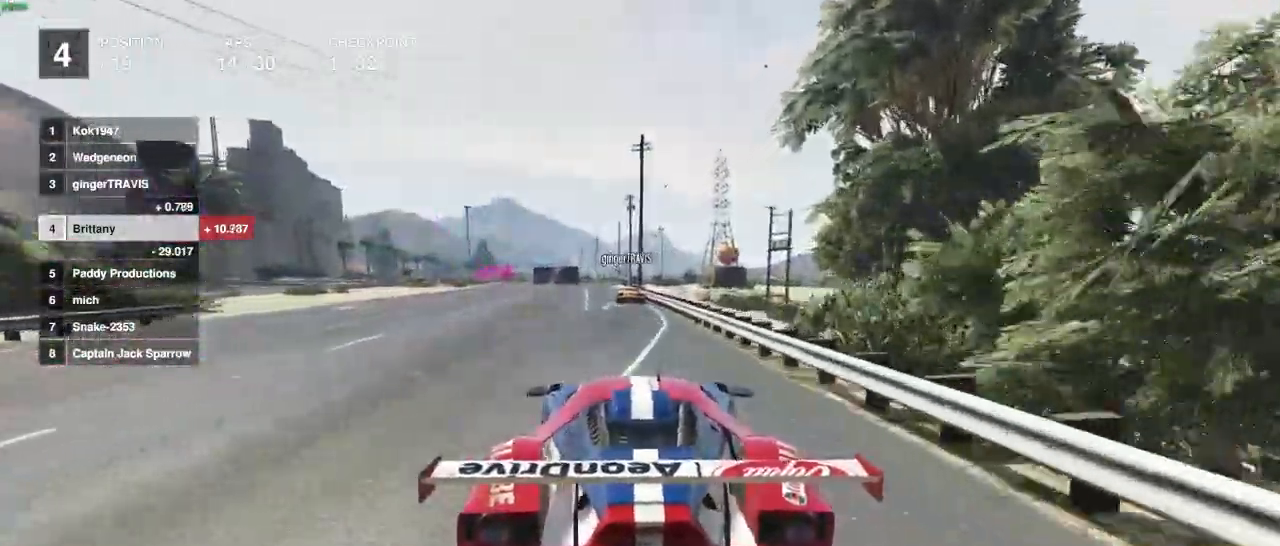
{"buttons": ["R2"], "left_stick": "center", "right_stick": "center", "events": []}
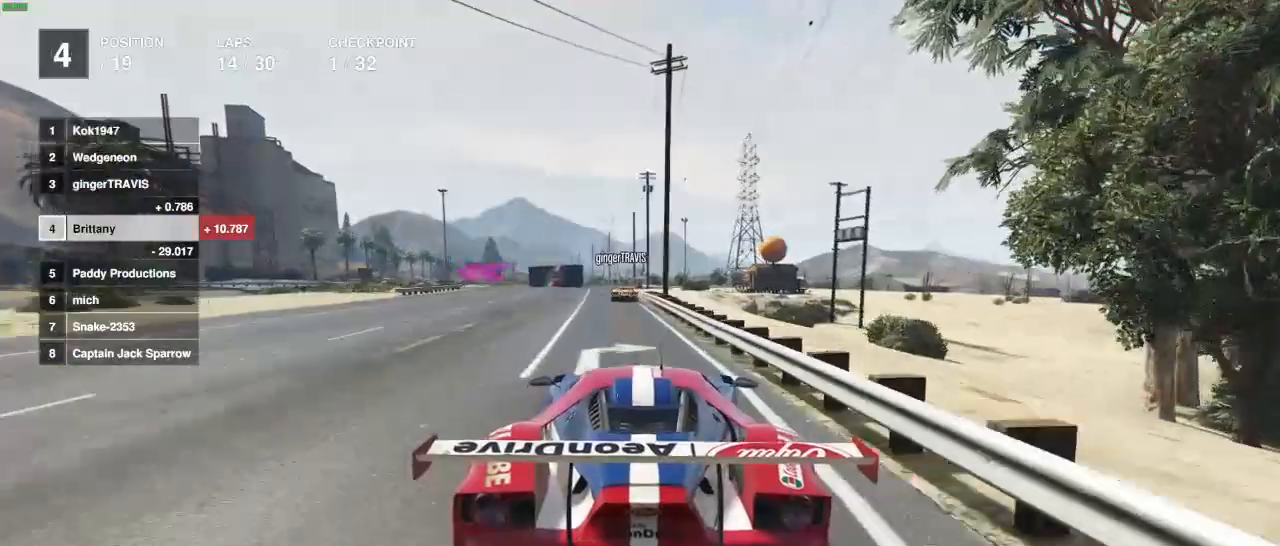
{"buttons": ["R2"], "left_stick": "center", "right_stick": "center", "events": []}
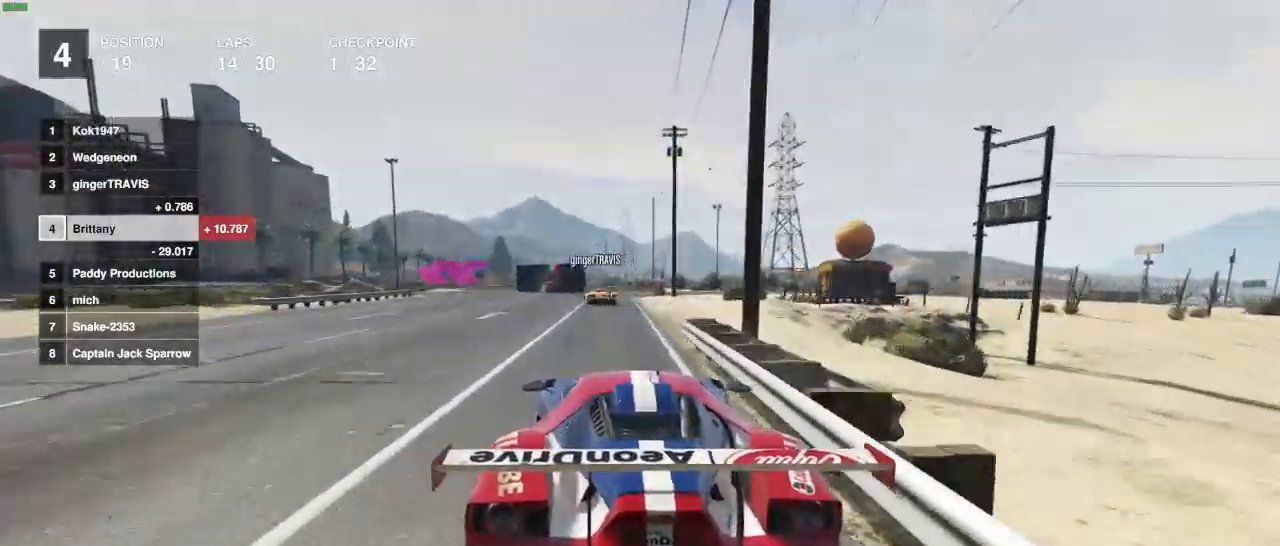
{"buttons": [], "left_stick": "center", "right_stick": "center", "events": [[267, "L2", "down"], [417, "L2", "up"], [500, "R2", "up"]]}
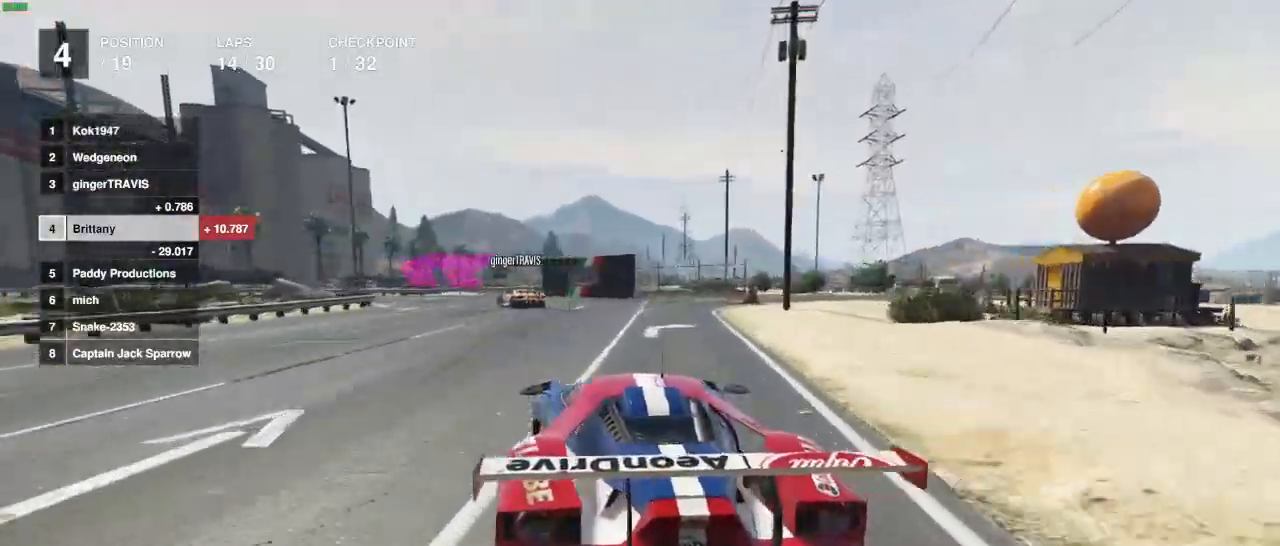
{"buttons": [], "left_stick": "center", "right_stick": "center", "events": [[83, "L2", "down"], [167, "left_stick", "left"], [217, "L2", "up"], [217, "left_stick", "center"]]}